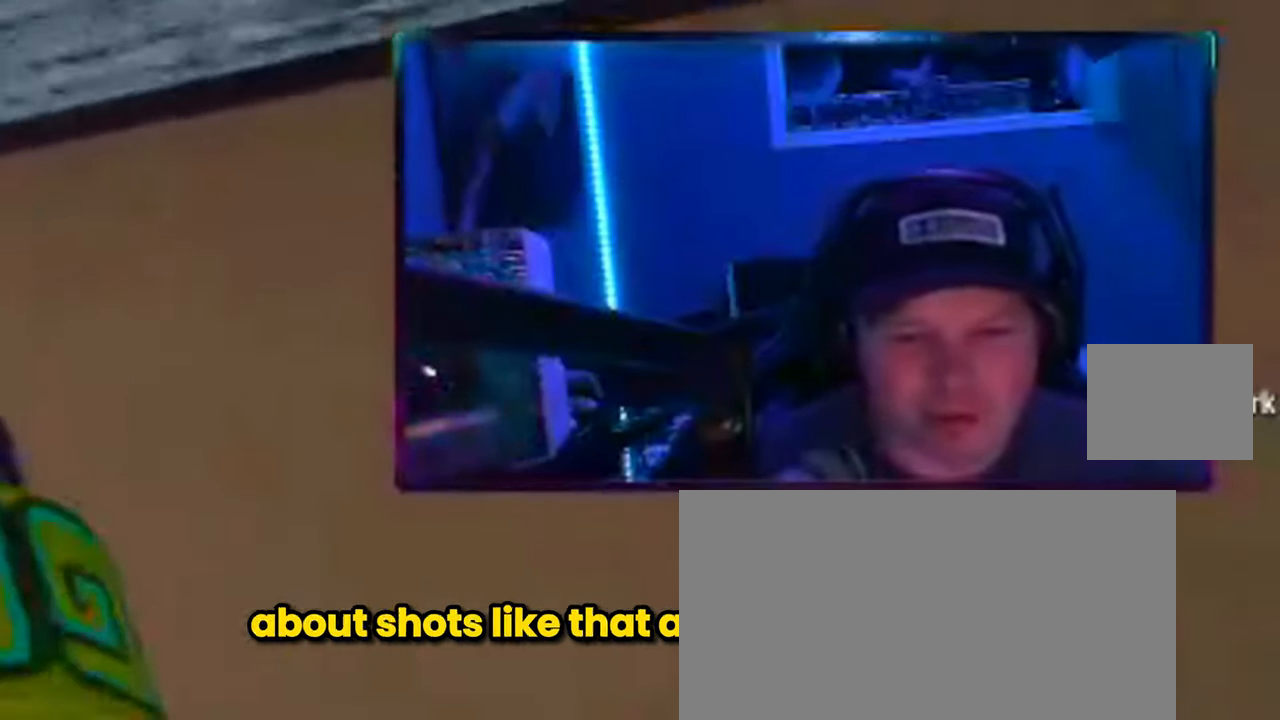
Gameplay with a controller (PlayStation layout); each line is a JSON object with the inputs held at the frame after it. "events" lists button and stick changes between this image and that frame as [ms after this image, input, new state], when the widget could be followed in between. Not read: DPAD_UP L3 R3 left_stick right_stick.
{"buttons": [], "events": []}
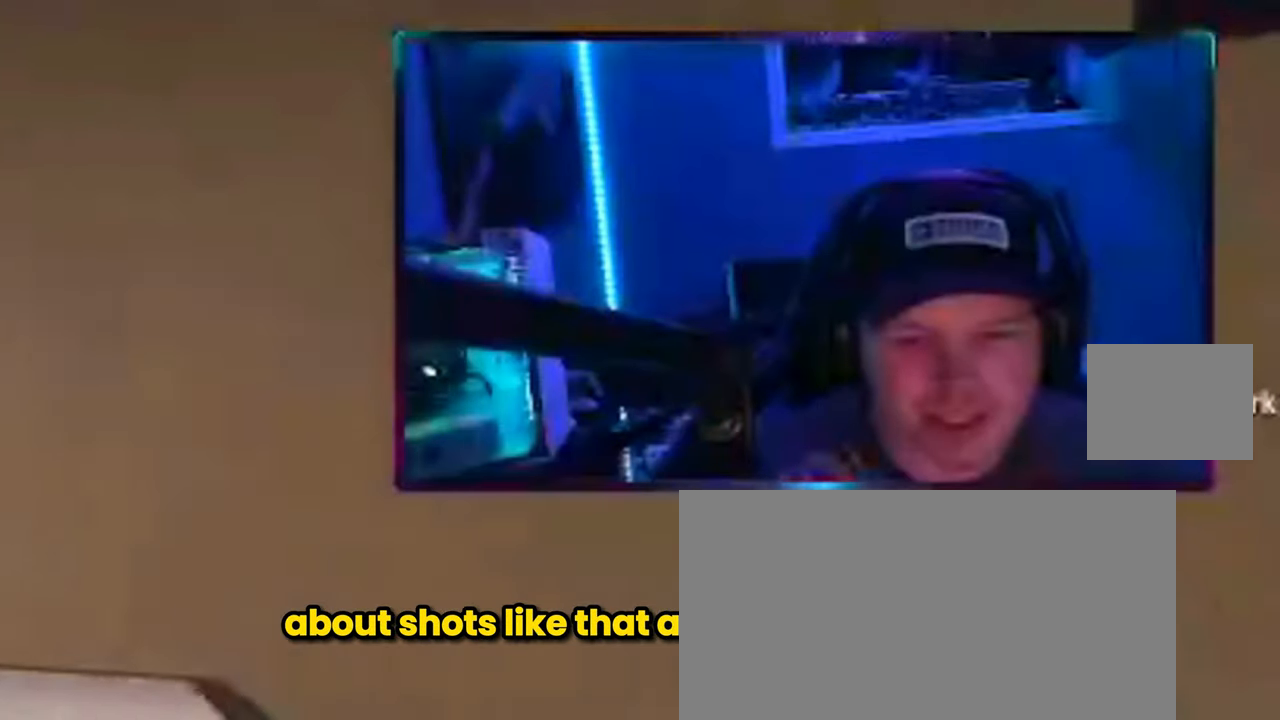
{"buttons": [], "events": []}
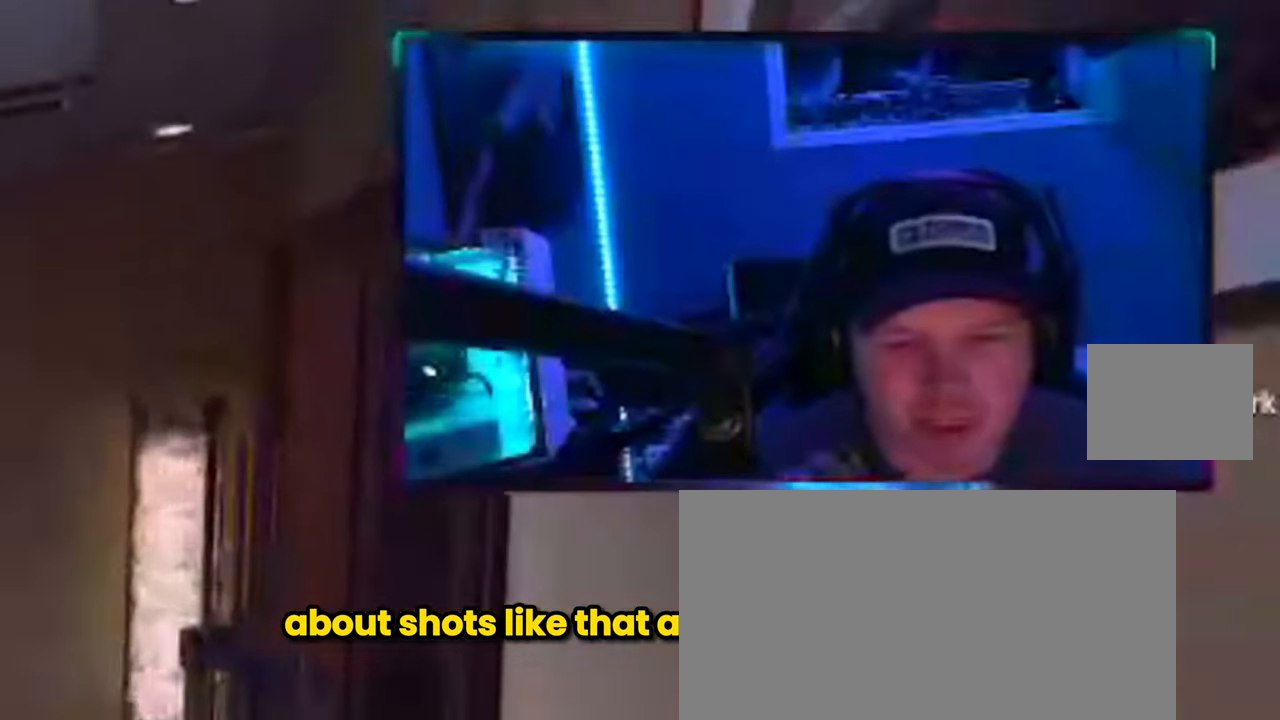
{"buttons": [], "events": []}
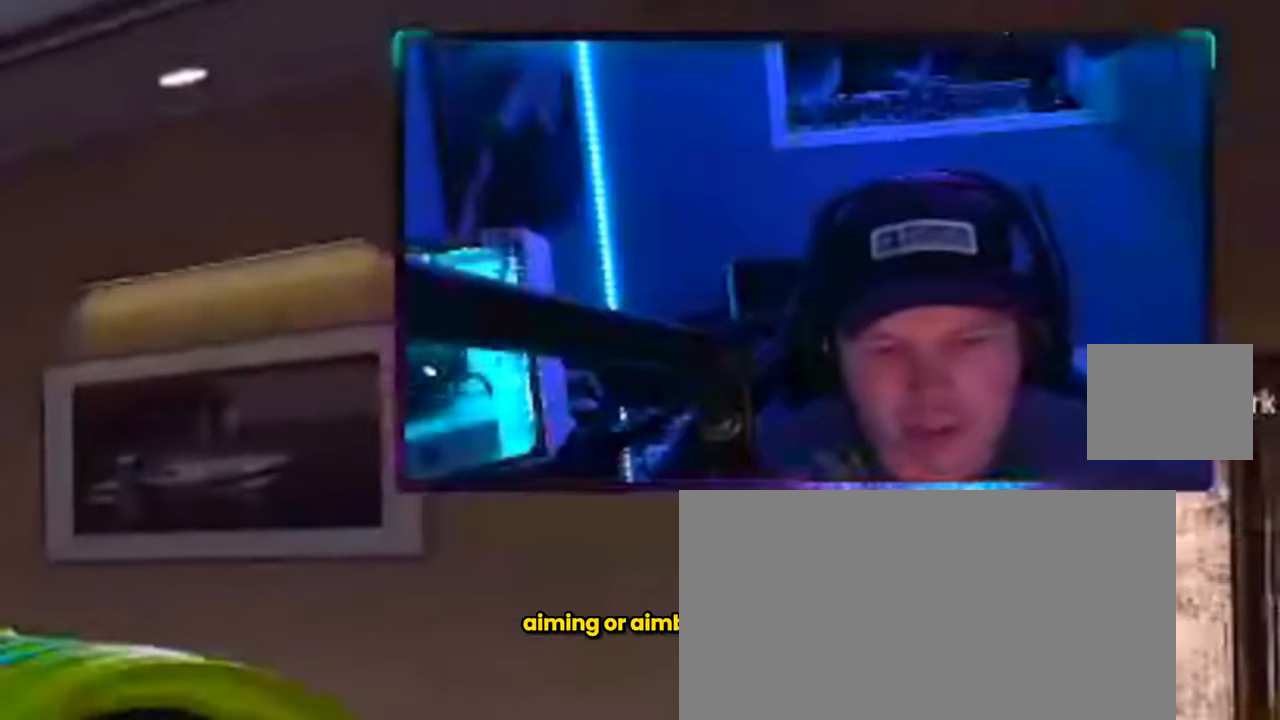
{"buttons": ["L1"], "events": [[17, "L1", "down"]]}
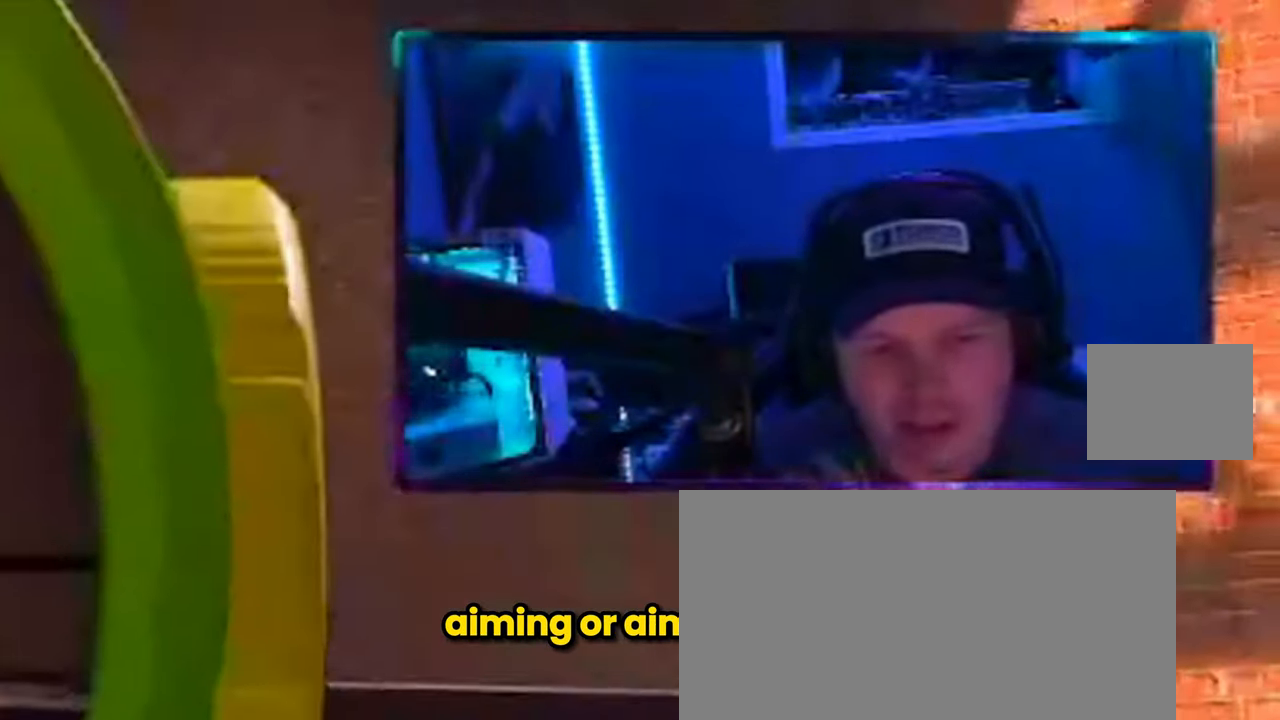
{"buttons": [], "events": [[333, "L1", "up"]]}